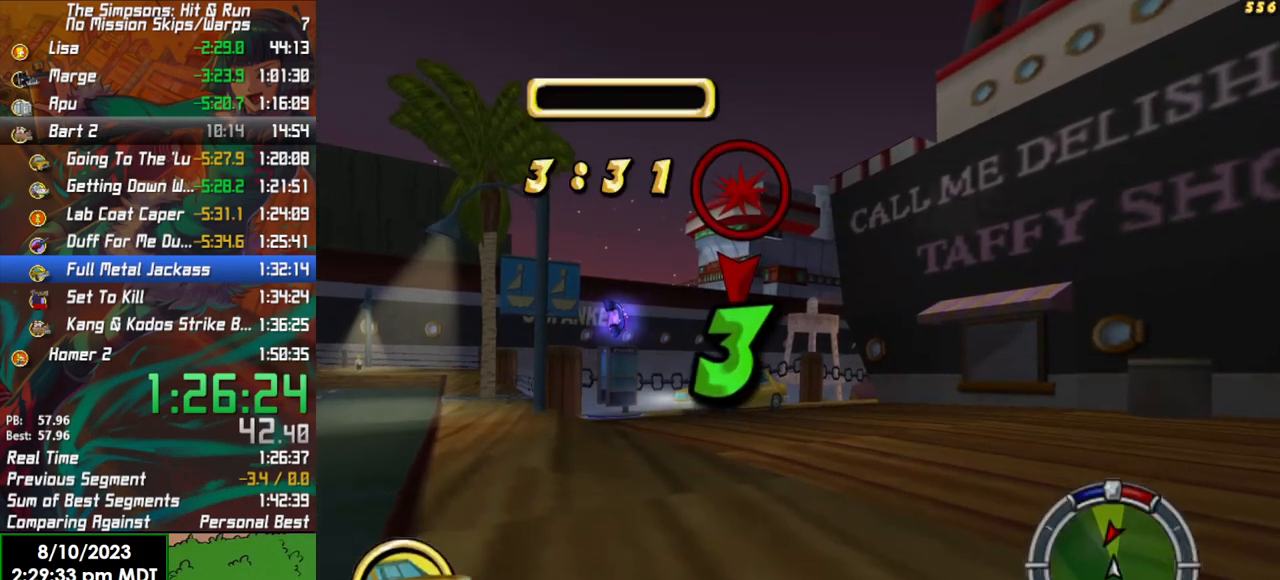
Gameplay with a controller (Xbox layout); each line is a JSON object with the inputs held at the frame after it. "events" lists button and stick changes between this image and that frame as [ms after this image, input, new state], when the widget could be followed in between.
{"buttons": ["R2"], "left_stick": "center", "right_stick": "center", "events": []}
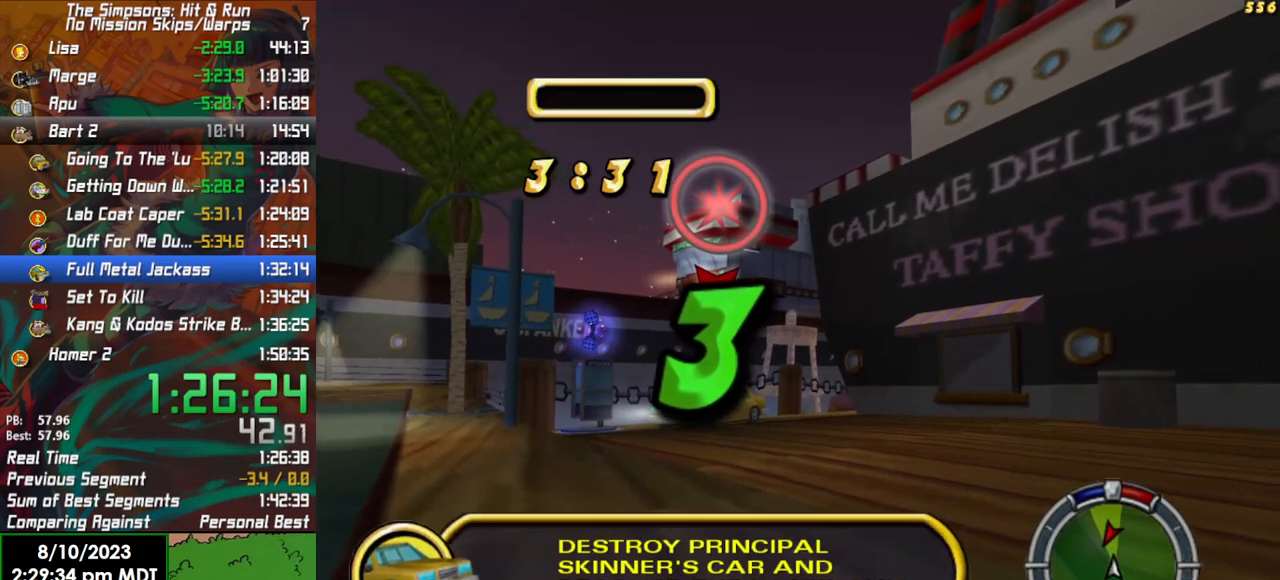
{"buttons": ["R2"], "left_stick": "center", "right_stick": "center", "events": []}
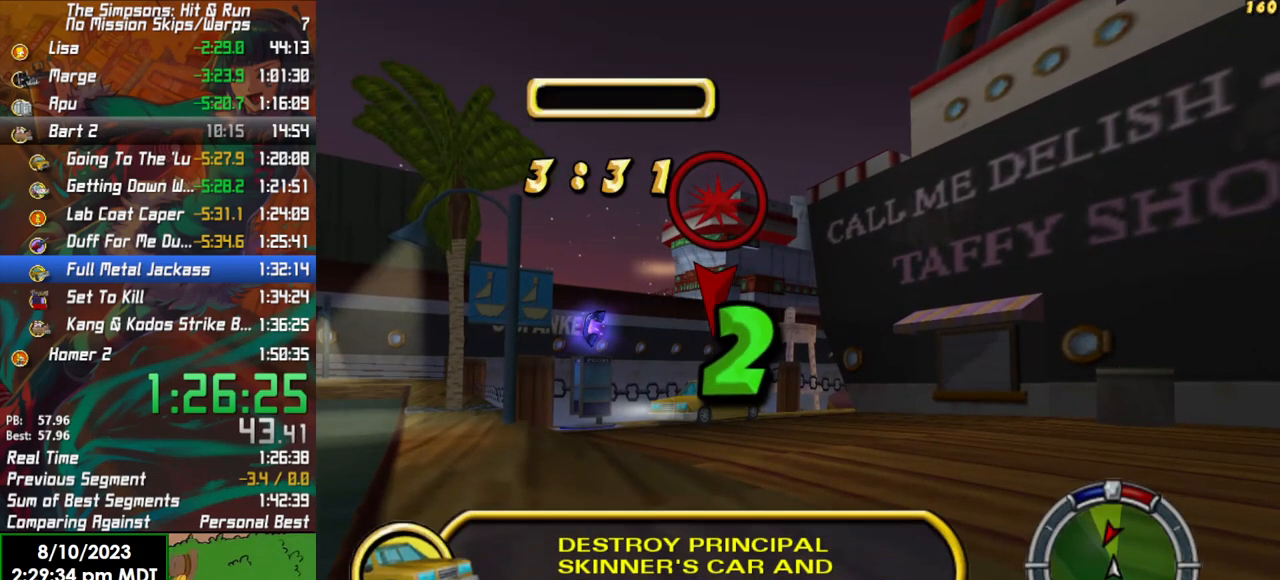
{"buttons": ["R2"], "left_stick": "center", "right_stick": "center", "events": []}
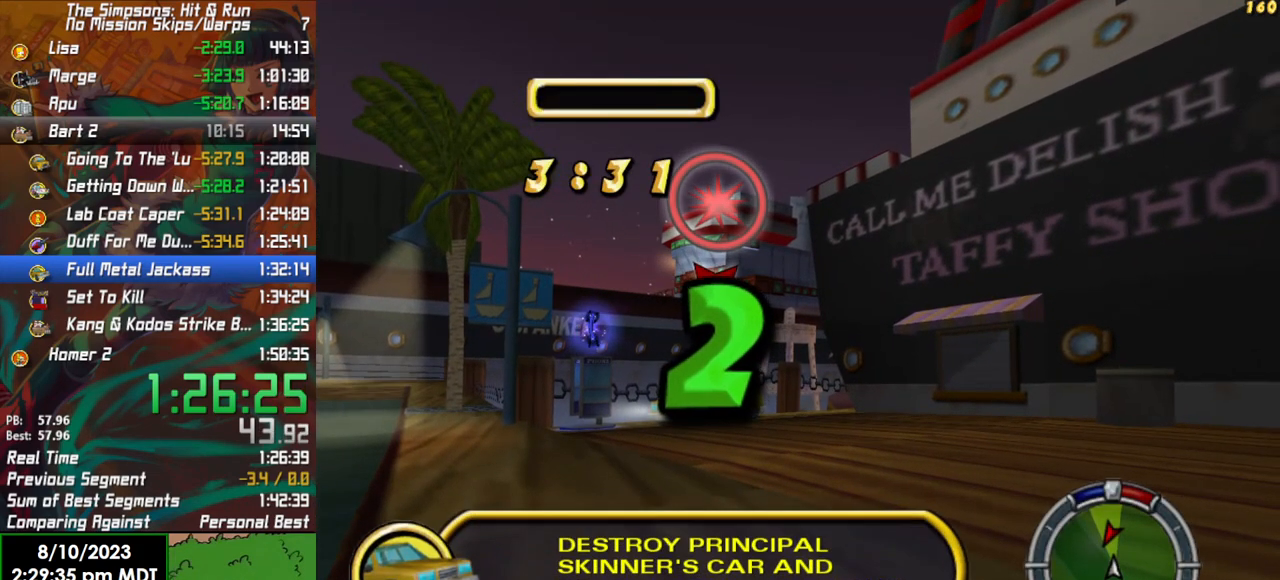
{"buttons": ["R2"], "left_stick": "center", "right_stick": "center", "events": []}
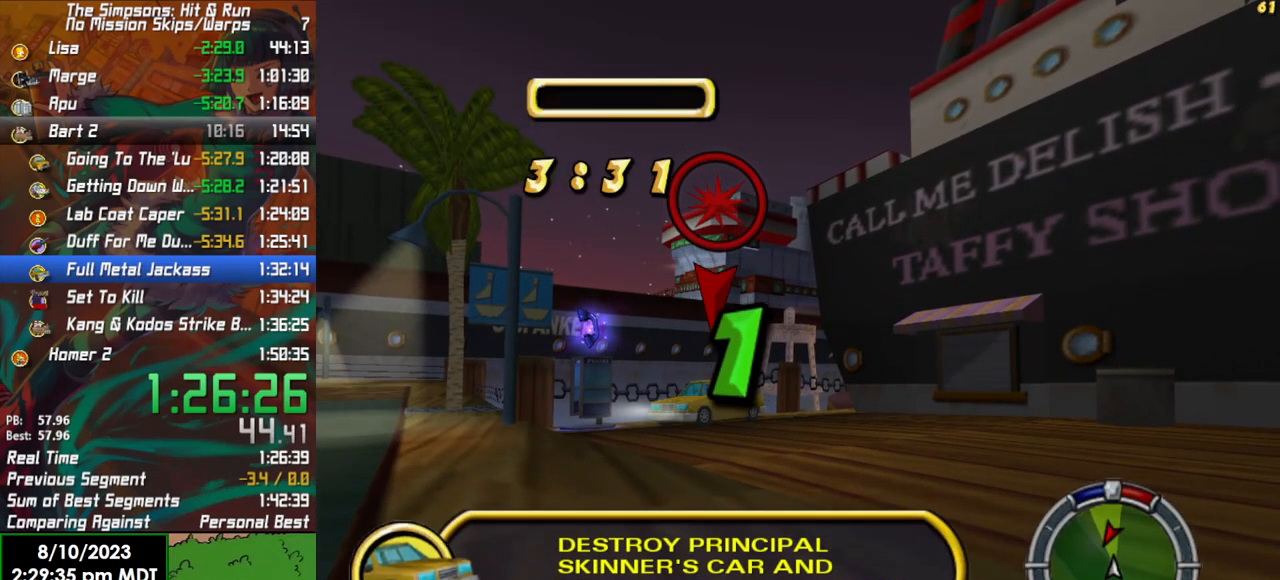
{"buttons": ["R2"], "left_stick": "left", "right_stick": "center", "events": [[417, "left_stick", "left"]]}
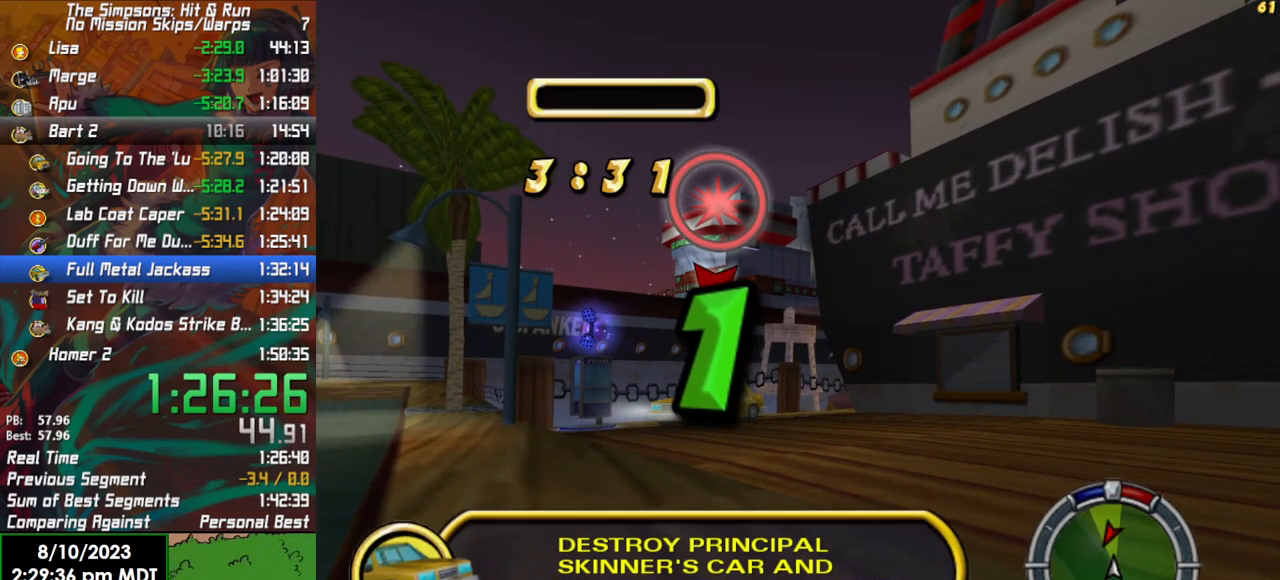
{"buttons": ["R2"], "left_stick": "left", "right_stick": "center", "events": []}
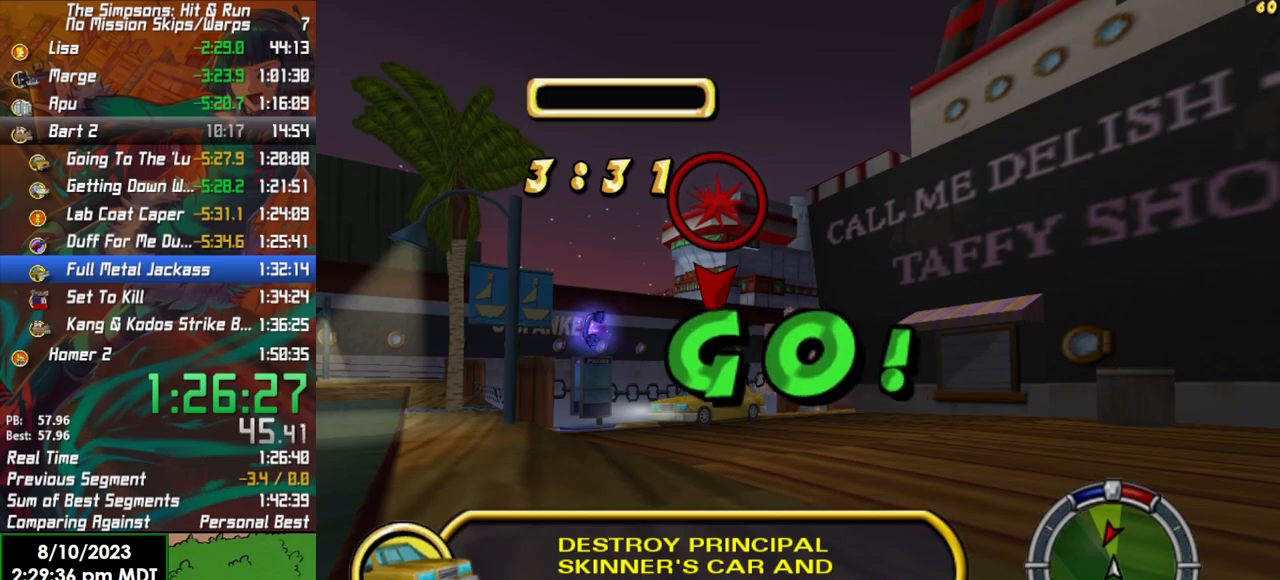
{"buttons": ["R2"], "left_stick": "left", "right_stick": "center", "events": []}
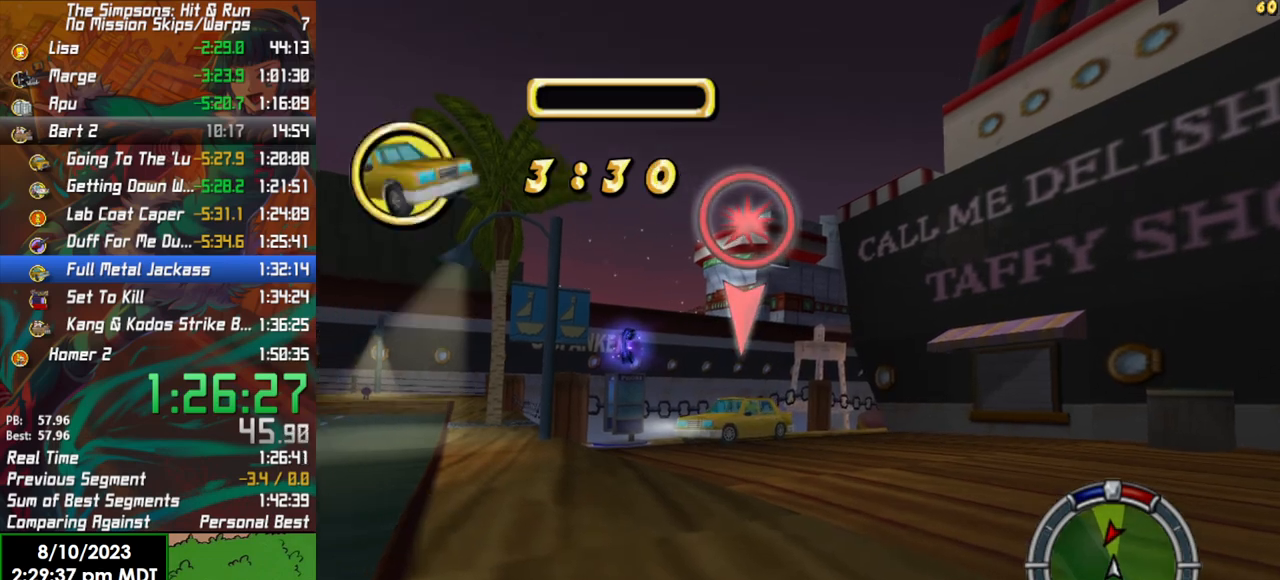
{"buttons": ["R2"], "left_stick": "left", "right_stick": "center", "events": []}
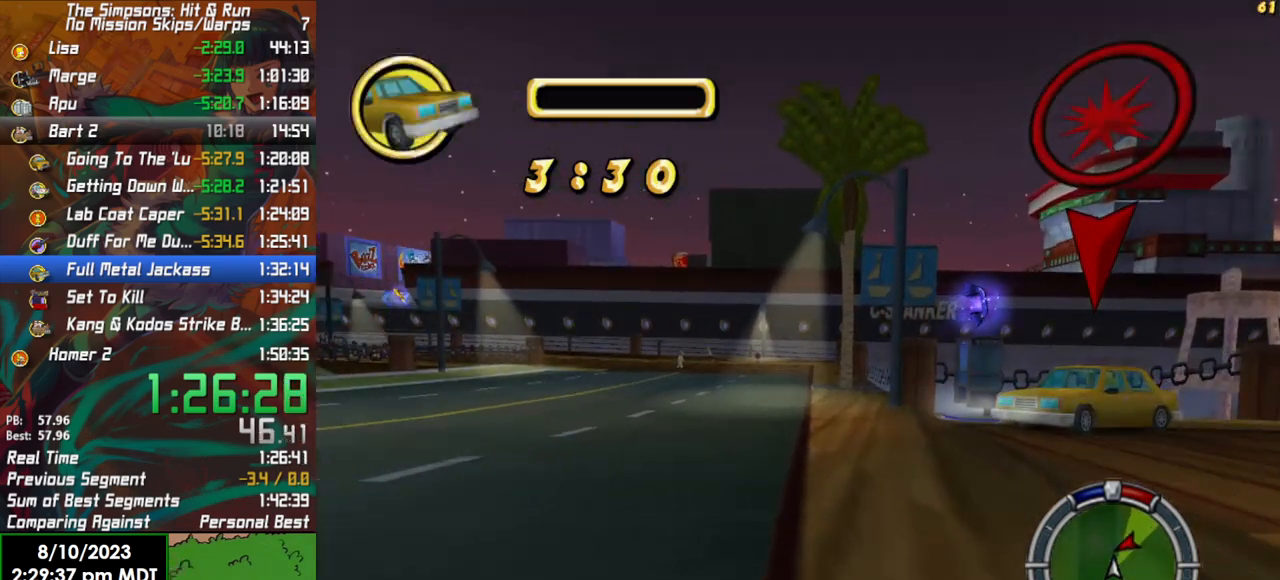
{"buttons": ["X"], "left_stick": "left", "right_stick": "center", "events": [[400, "X", "down"], [483, "R2", "up"]]}
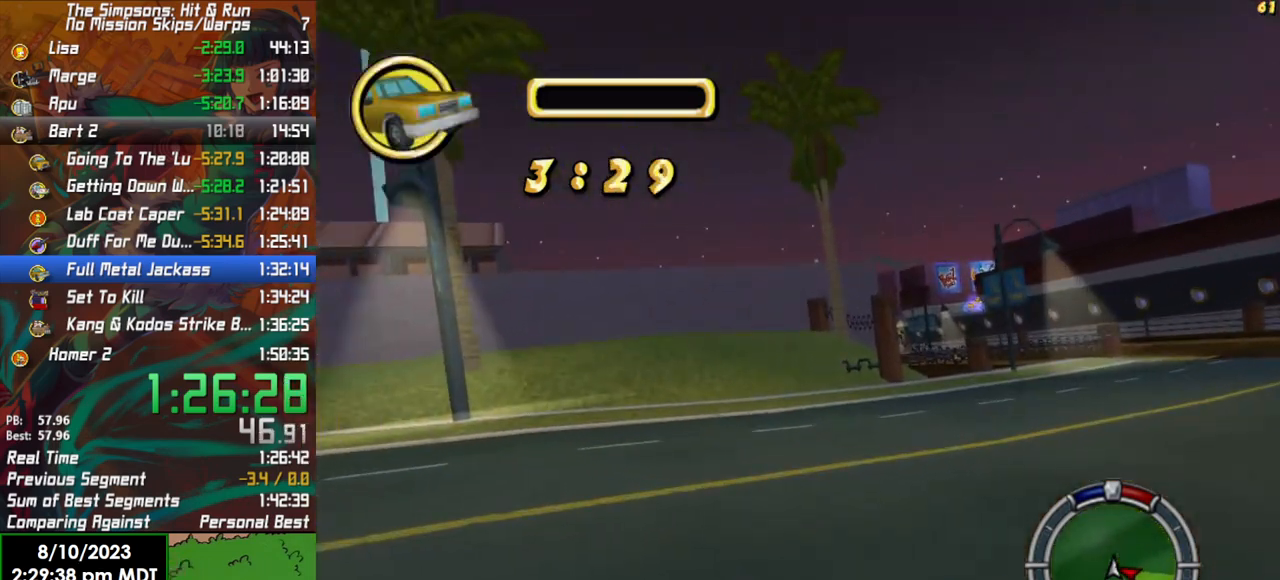
{"buttons": [], "left_stick": "left", "right_stick": "center", "events": [[50, "L2", "down"], [283, "L2", "up"], [400, "X", "up"]]}
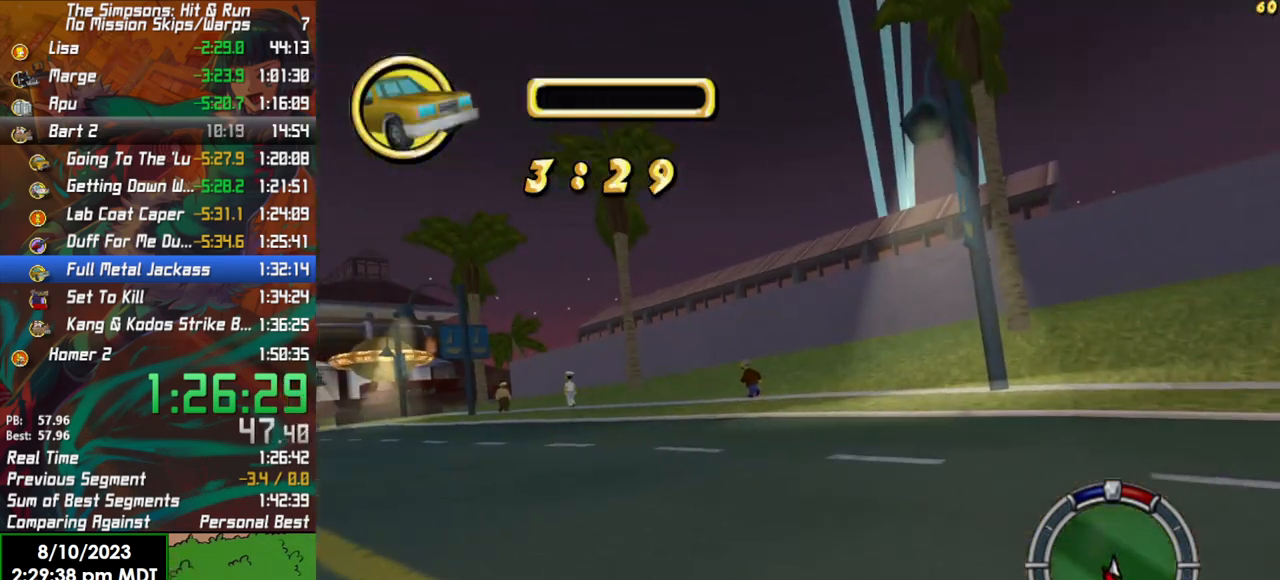
{"buttons": [], "left_stick": "left", "right_stick": "center", "events": [[33, "L2", "down"], [217, "L2", "up"]]}
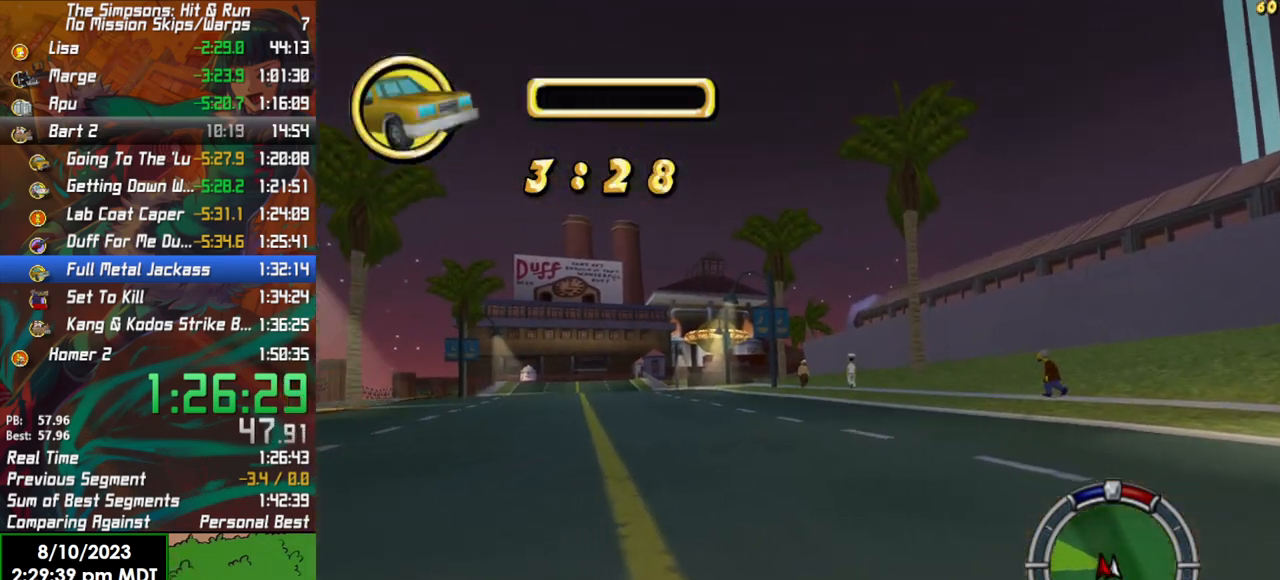
{"buttons": ["R2"], "left_stick": "center", "right_stick": "center", "events": [[67, "R2", "down"], [483, "left_stick", "center"]]}
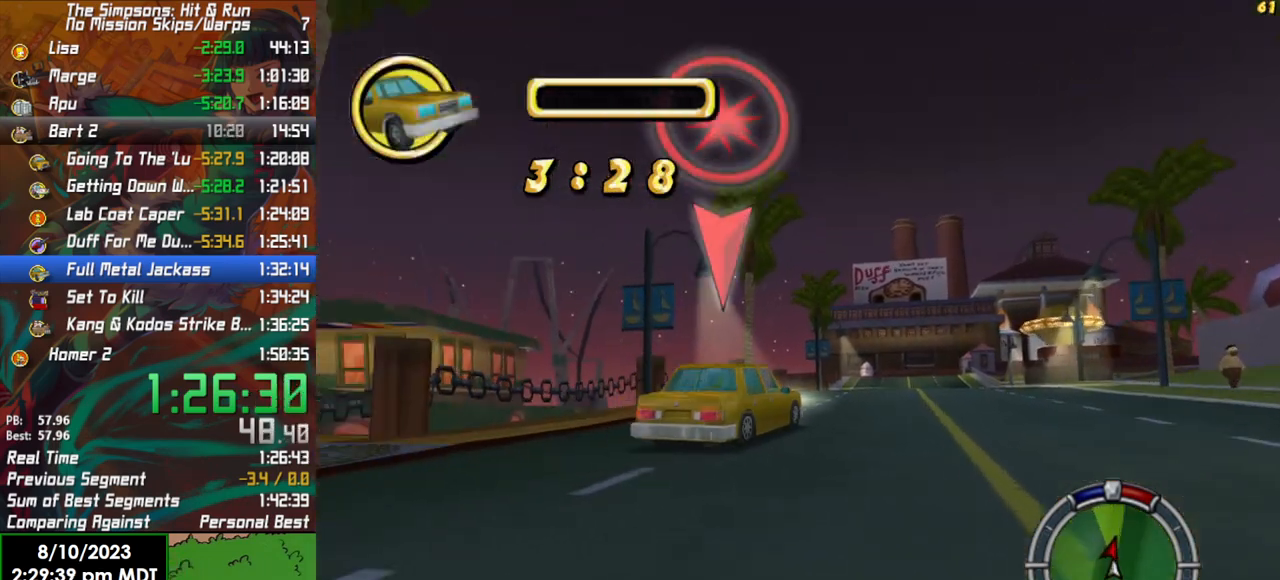
{"buttons": ["R2"], "left_stick": "center", "right_stick": "center", "events": [[133, "left_stick", "right"], [333, "left_stick", "center"]]}
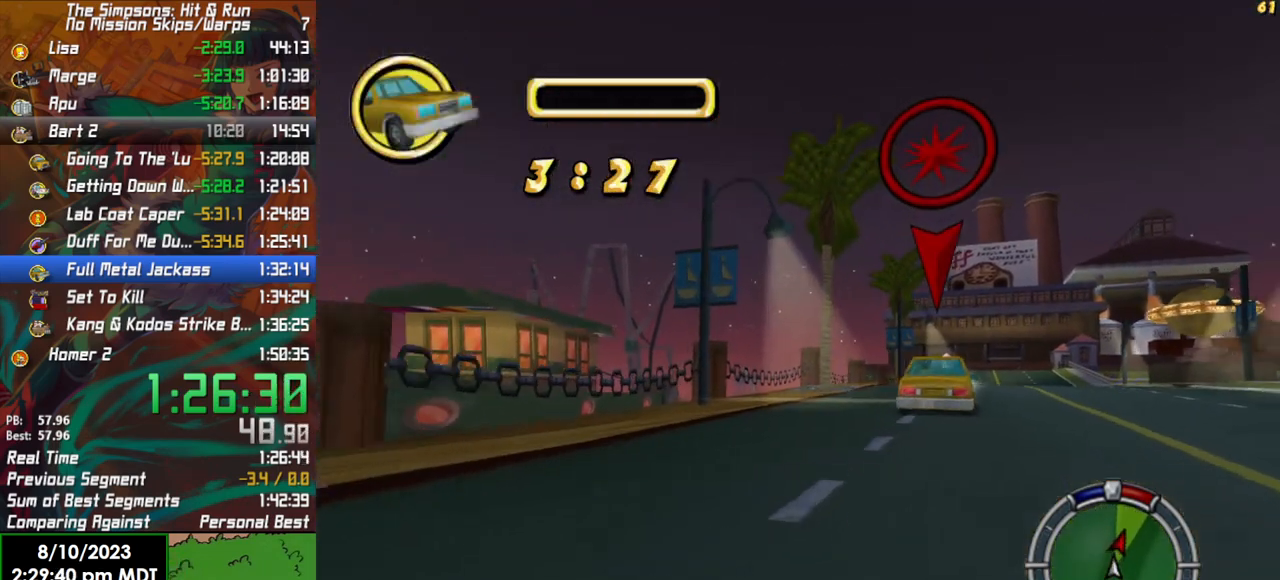
{"buttons": ["R2"], "left_stick": "center", "right_stick": "center", "events": [[100, "left_stick", "right"], [467, "left_stick", "center"]]}
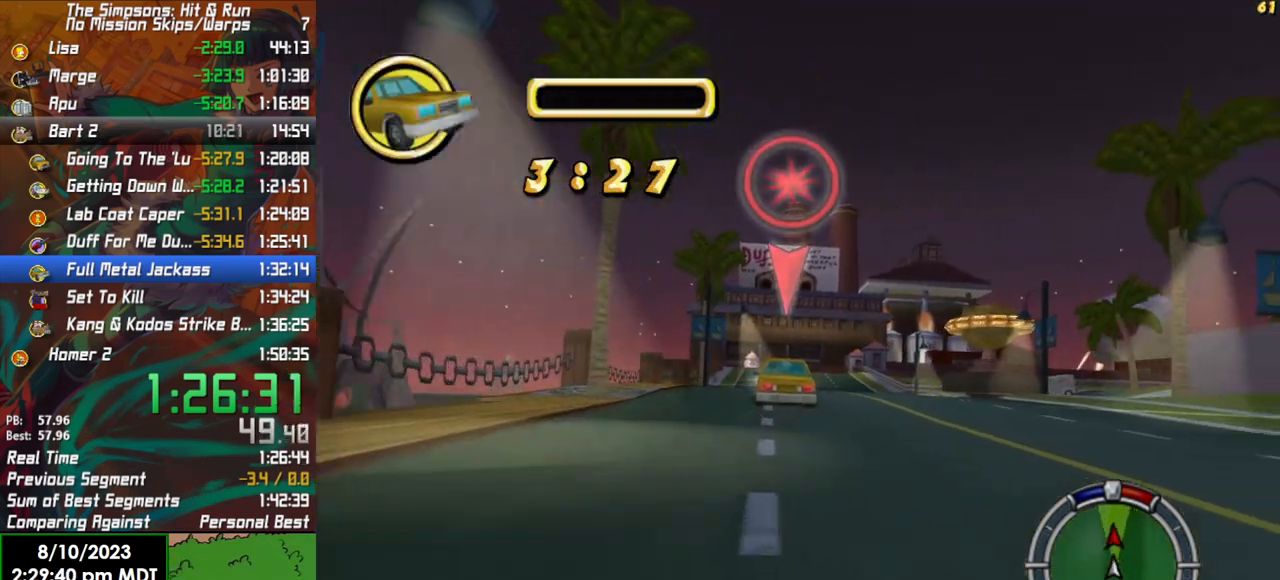
{"buttons": ["R2"], "left_stick": "center", "right_stick": "center", "events": [[217, "L1", "down"], [250, "left_stick", "right"], [333, "L1", "up"], [350, "left_stick", "center"], [400, "L1", "down"], [483, "L1", "up"]]}
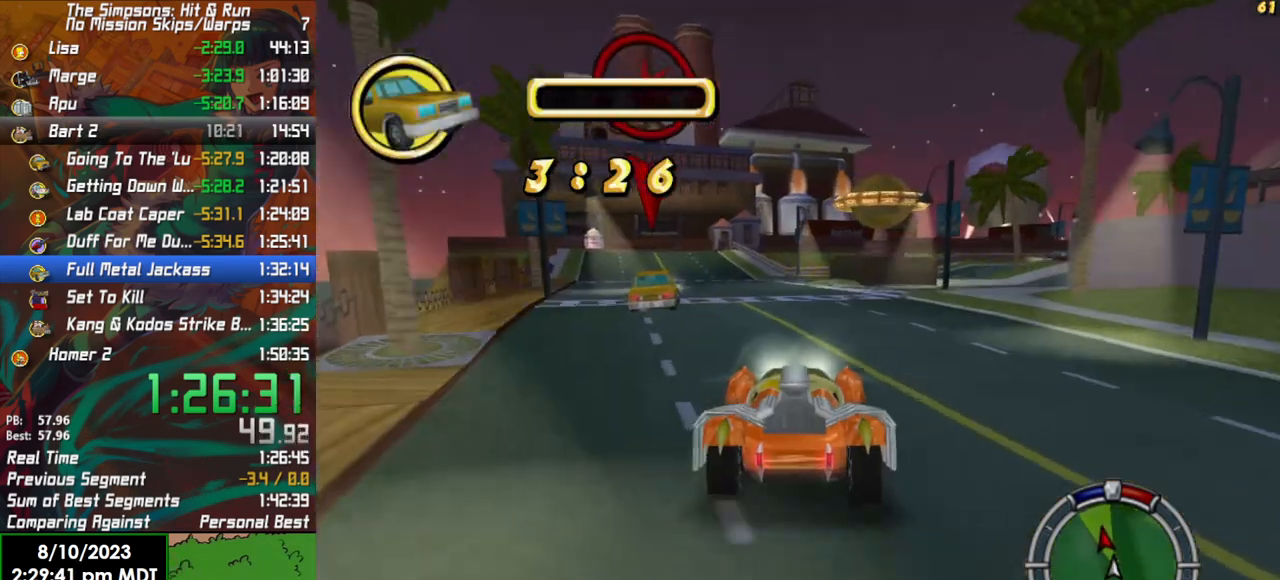
{"buttons": [], "left_stick": "right", "right_stick": "center", "events": [[67, "left_stick", "left"], [117, "R2", "up"], [167, "left_stick", "center"], [350, "left_stick", "right"]]}
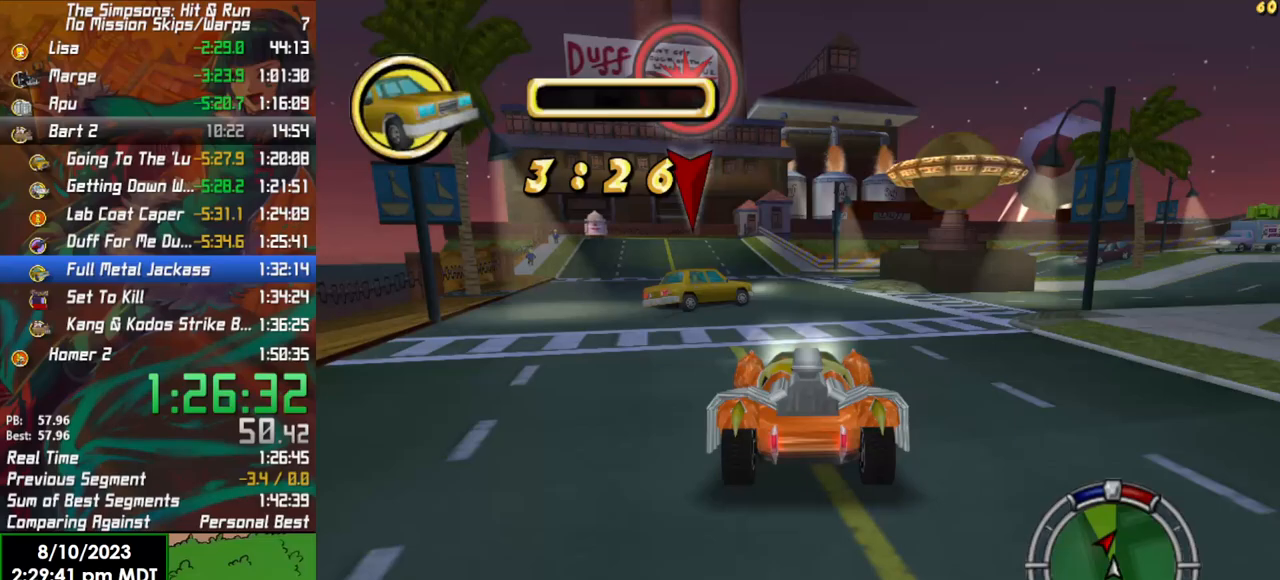
{"buttons": ["R2"], "left_stick": "right", "right_stick": "center", "events": [[17, "R2", "down"], [83, "left_stick", "center"], [283, "left_stick", "right"]]}
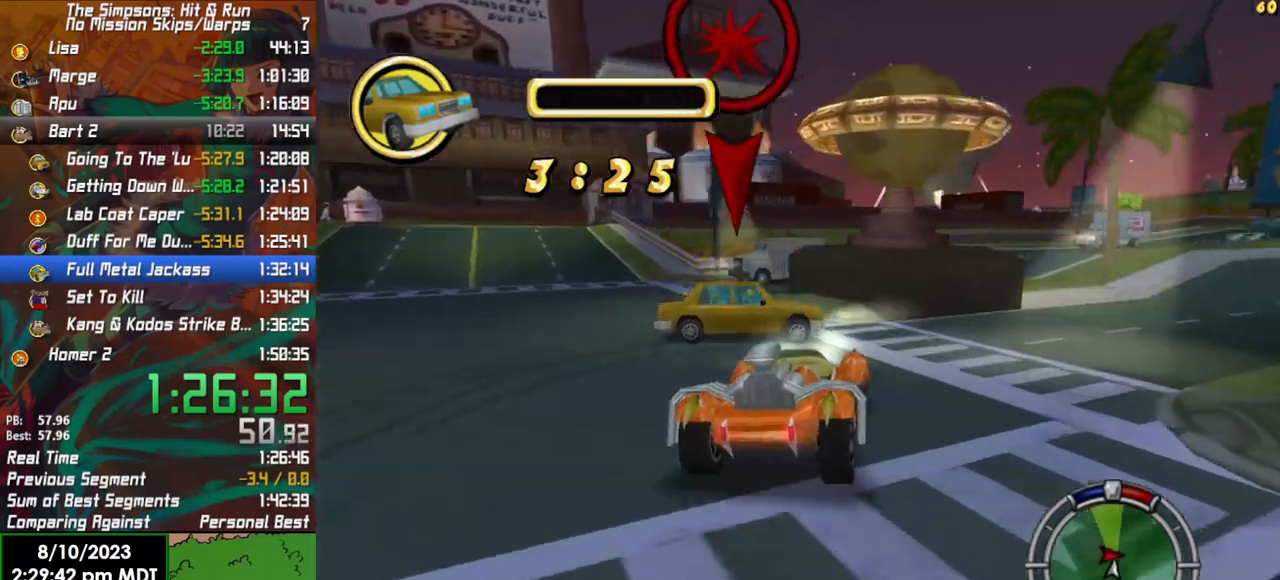
{"buttons": ["R2"], "left_stick": "right", "right_stick": "center", "events": [[217, "left_stick", "center"], [450, "left_stick", "right"]]}
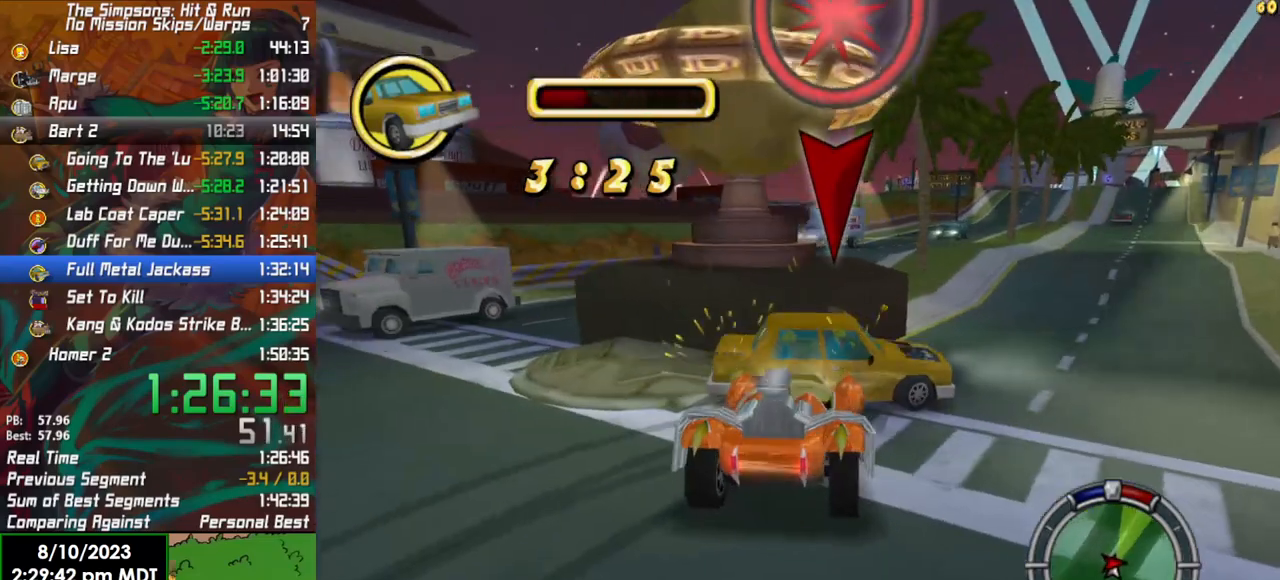
{"buttons": ["R2"], "left_stick": "right", "right_stick": "center", "events": [[367, "left_stick", "center"], [500, "left_stick", "right"]]}
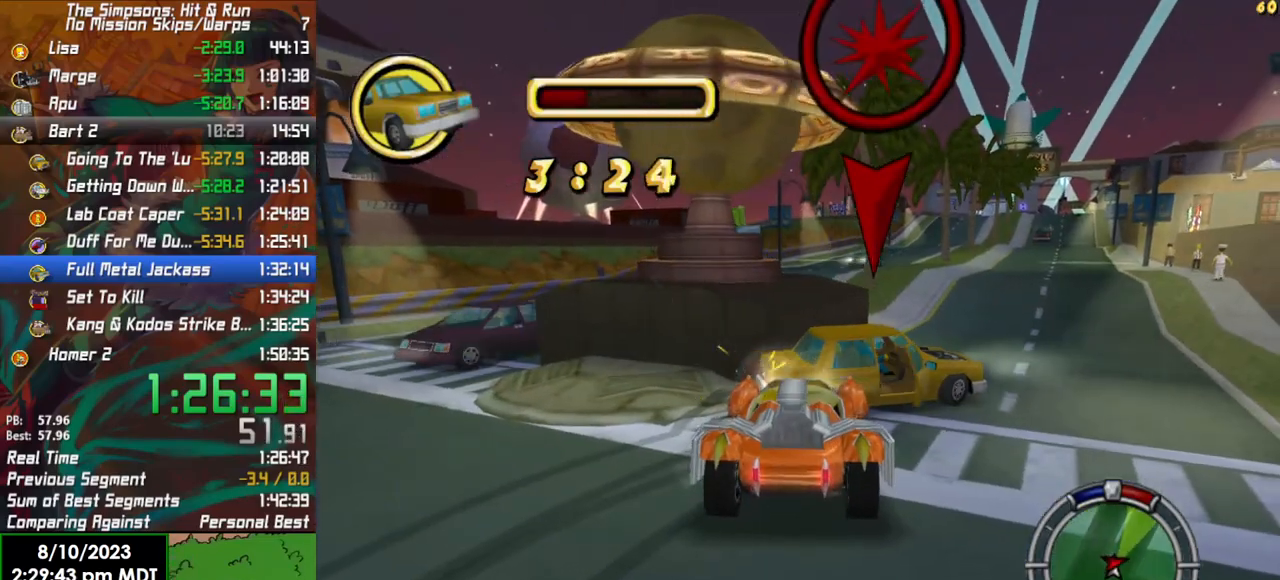
{"buttons": ["R2"], "left_stick": "center", "right_stick": "center", "events": [[317, "left_stick", "center"]]}
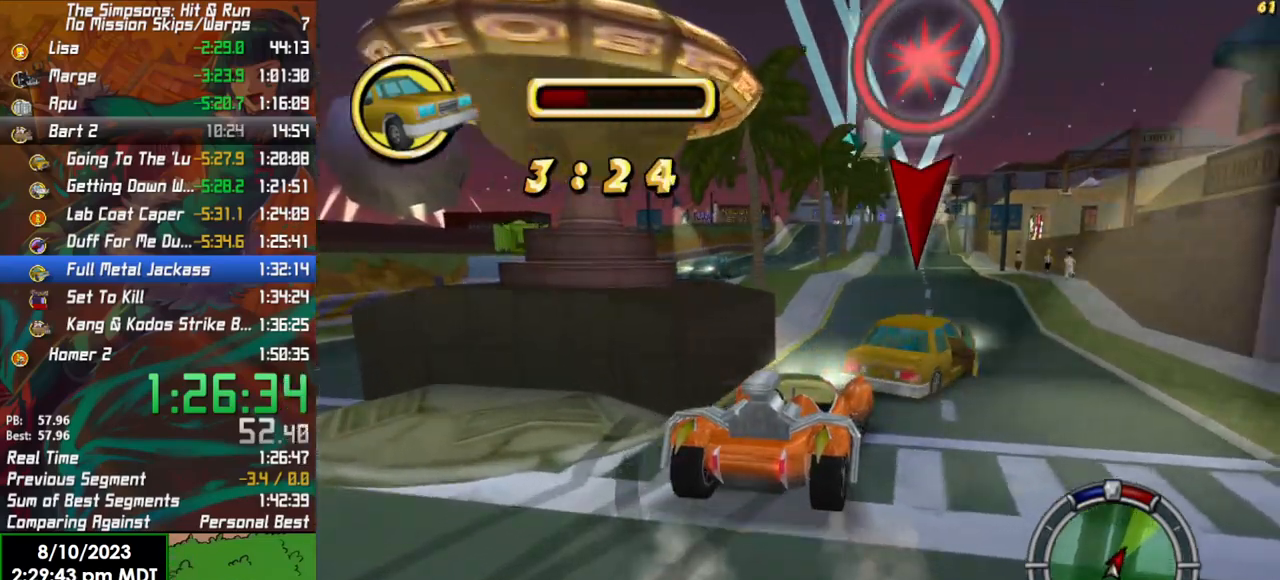
{"buttons": ["R2"], "left_stick": "center", "right_stick": "center", "events": []}
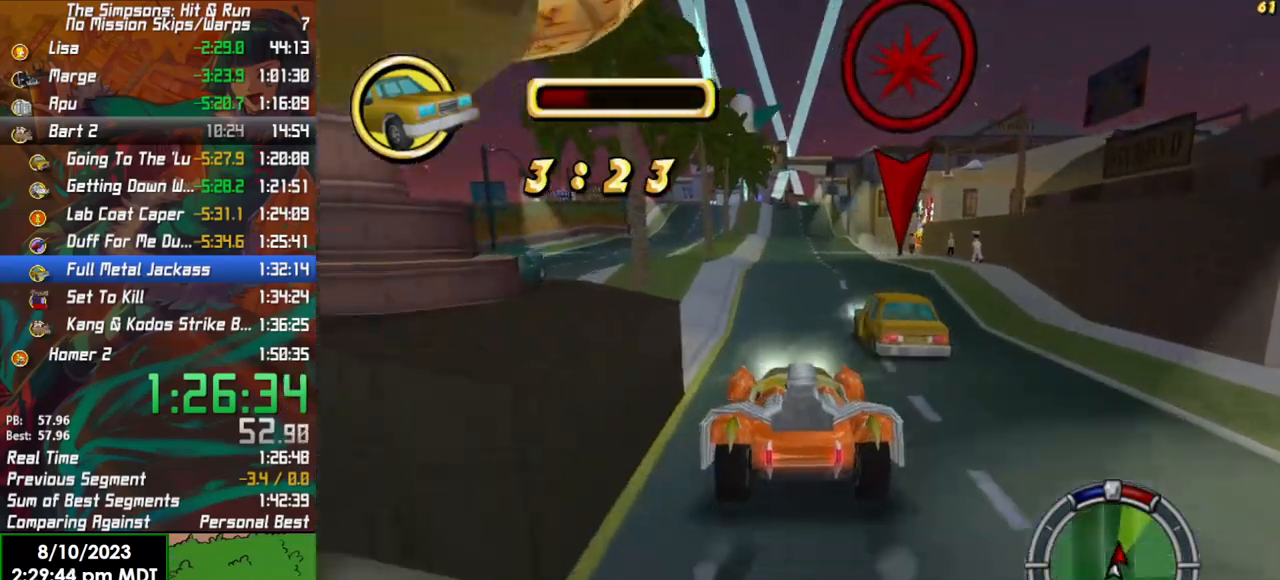
{"buttons": ["R2"], "left_stick": "center", "right_stick": "down", "events": [[350, "right_stick", "down"]]}
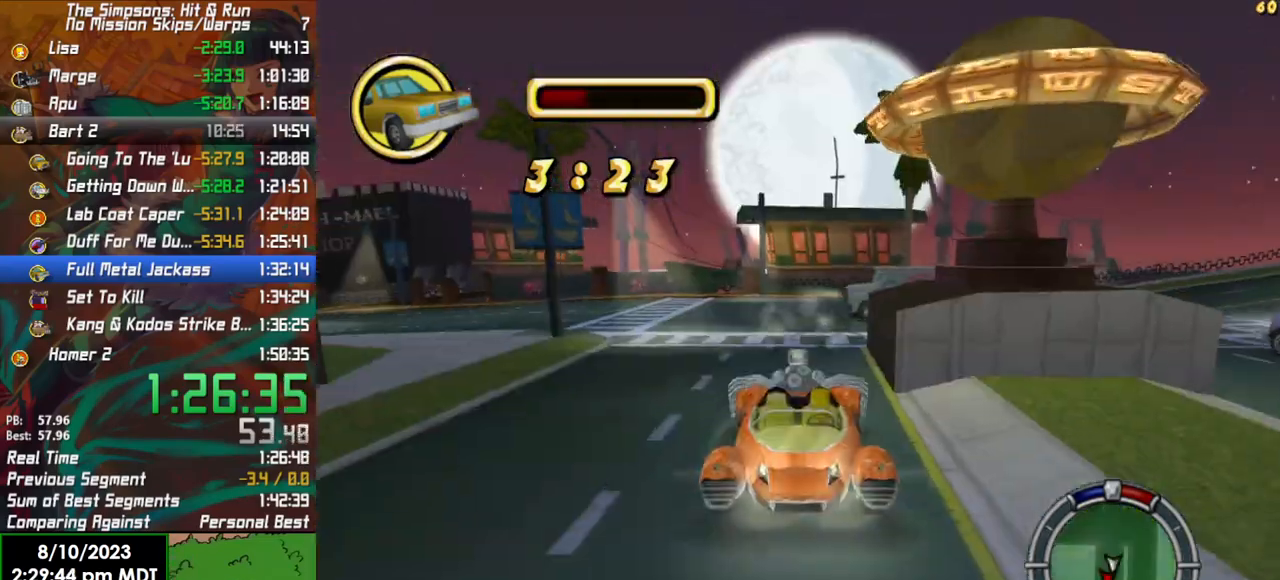
{"buttons": [], "left_stick": "center", "right_stick": "center", "events": [[183, "right_stick", "center"], [383, "R2", "up"]]}
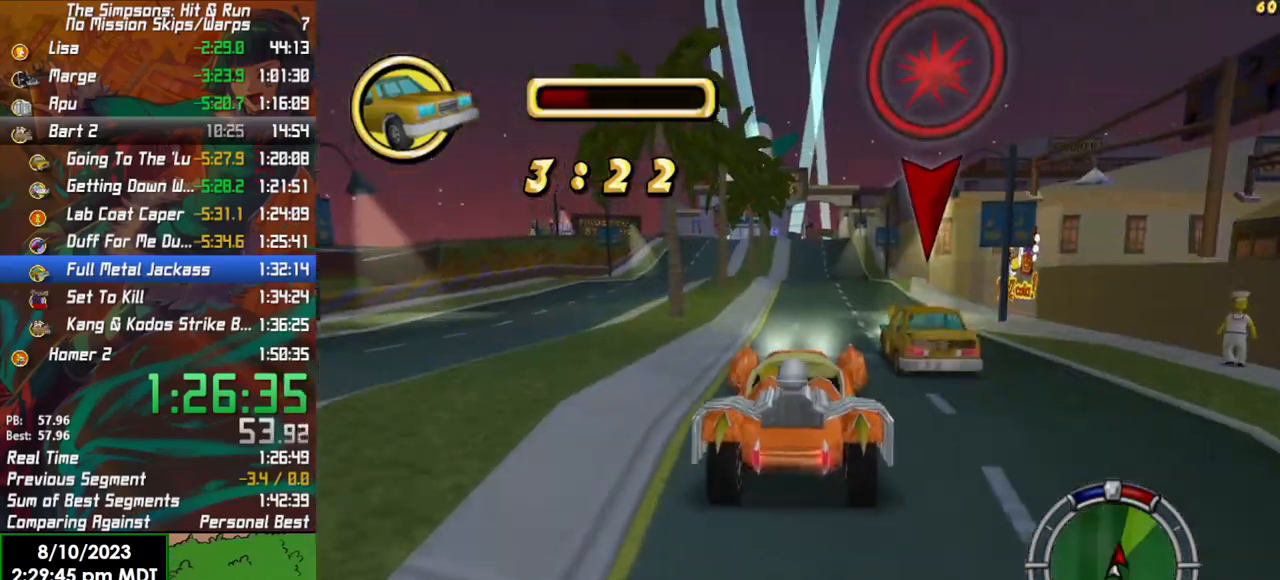
{"buttons": ["R2"], "left_stick": "center", "right_stick": "center", "events": [[50, "R2", "down"]]}
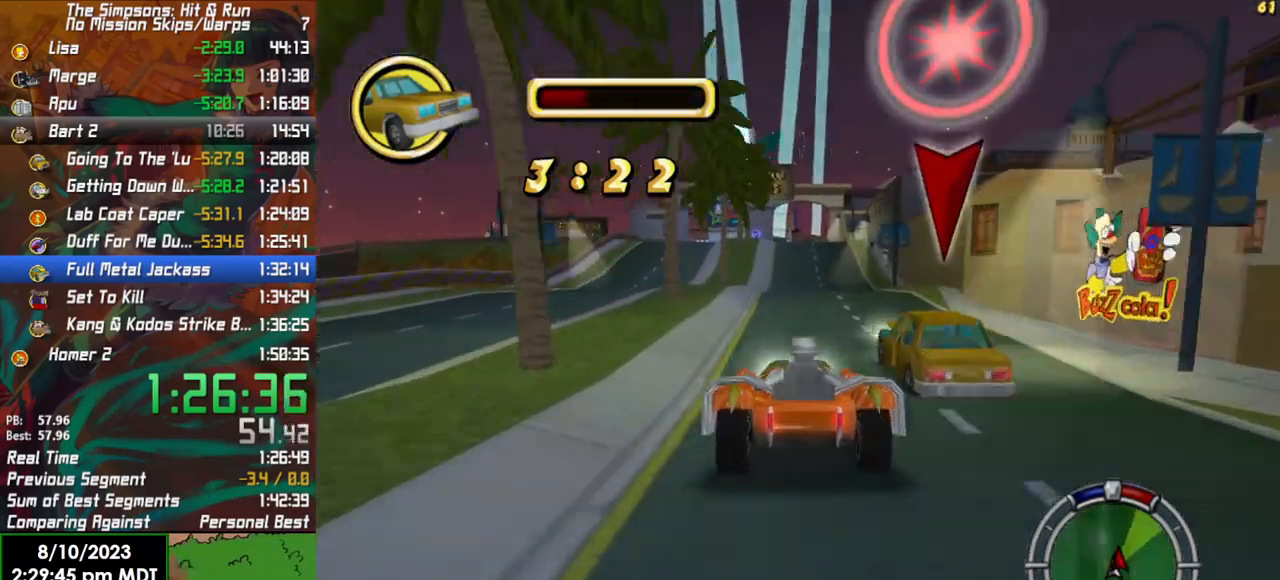
{"buttons": ["L2"], "left_stick": "center", "right_stick": "center", "events": [[33, "R2", "up"], [317, "L2", "down"]]}
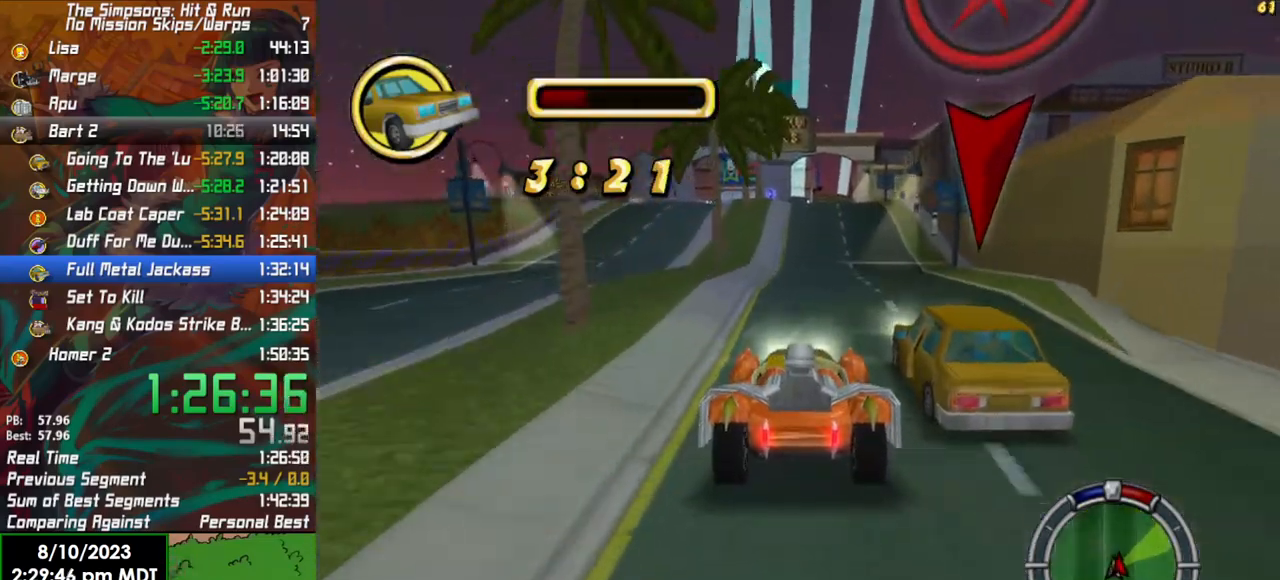
{"buttons": ["R2"], "left_stick": "center", "right_stick": "center", "events": [[50, "L2", "up"], [350, "R2", "down"]]}
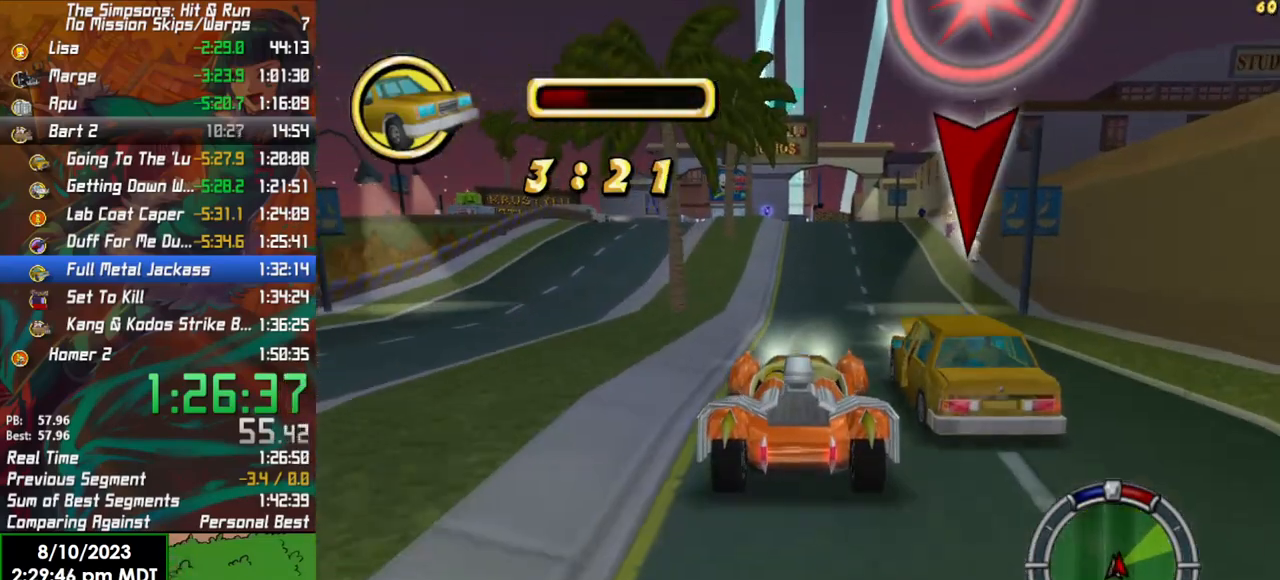
{"buttons": ["R2"], "left_stick": "center", "right_stick": "center", "events": [[150, "R2", "up"], [333, "R2", "down"], [383, "left_stick", "right"], [500, "left_stick", "center"]]}
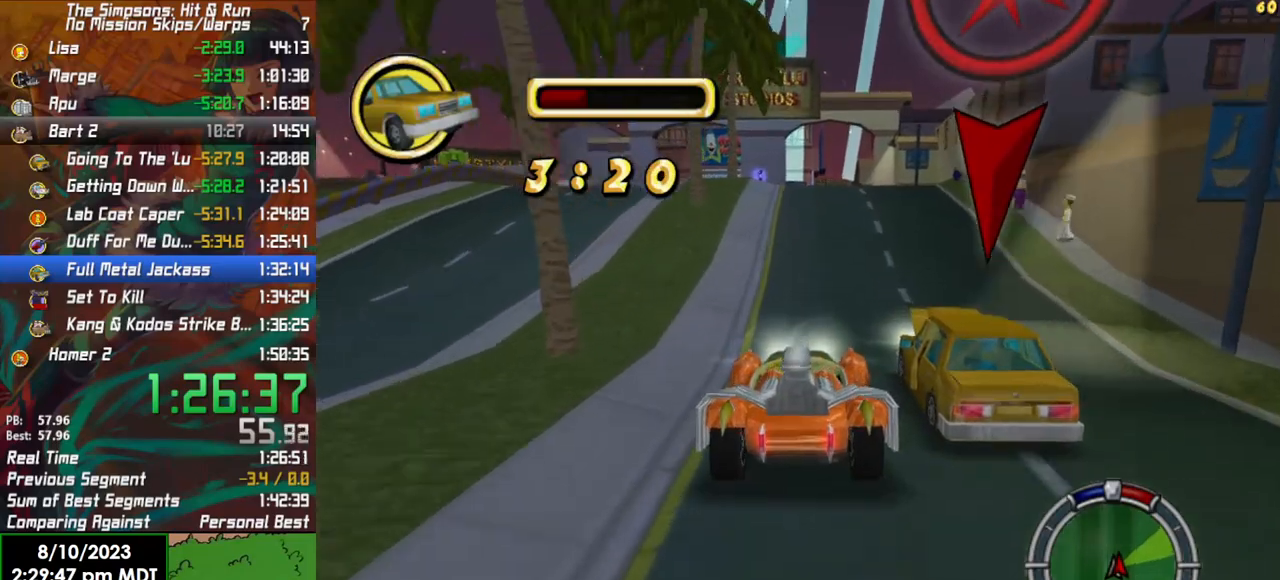
{"buttons": [], "left_stick": "center", "right_stick": "center", "events": [[133, "R2", "up"]]}
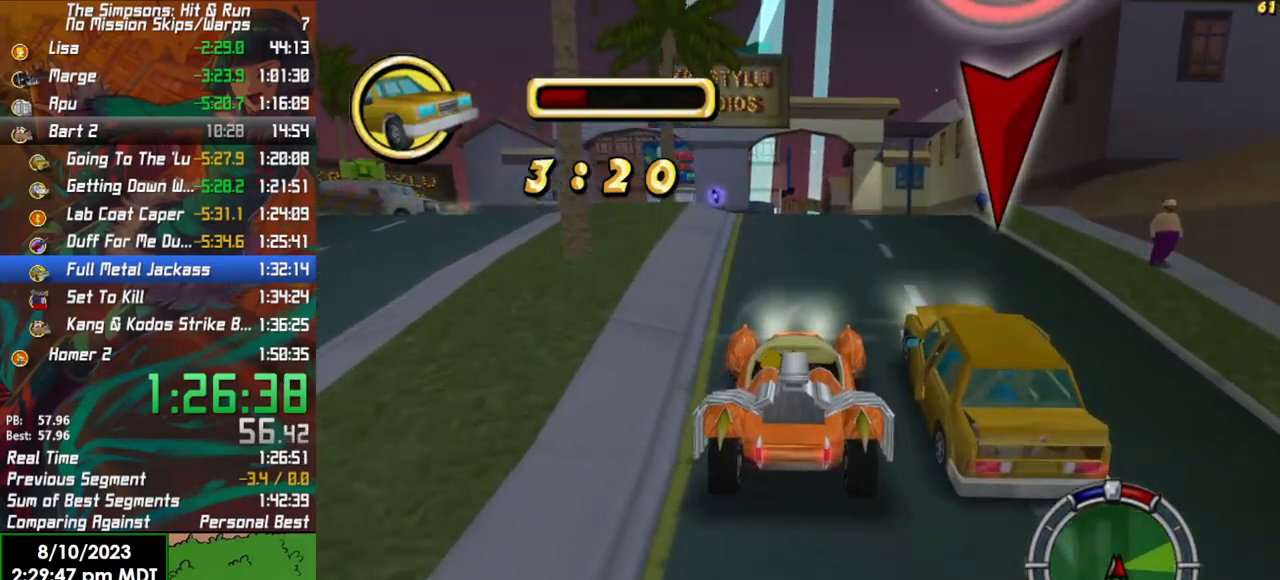
{"buttons": [], "left_stick": "center", "right_stick": "center", "events": [[67, "L2", "down"], [233, "L2", "up"]]}
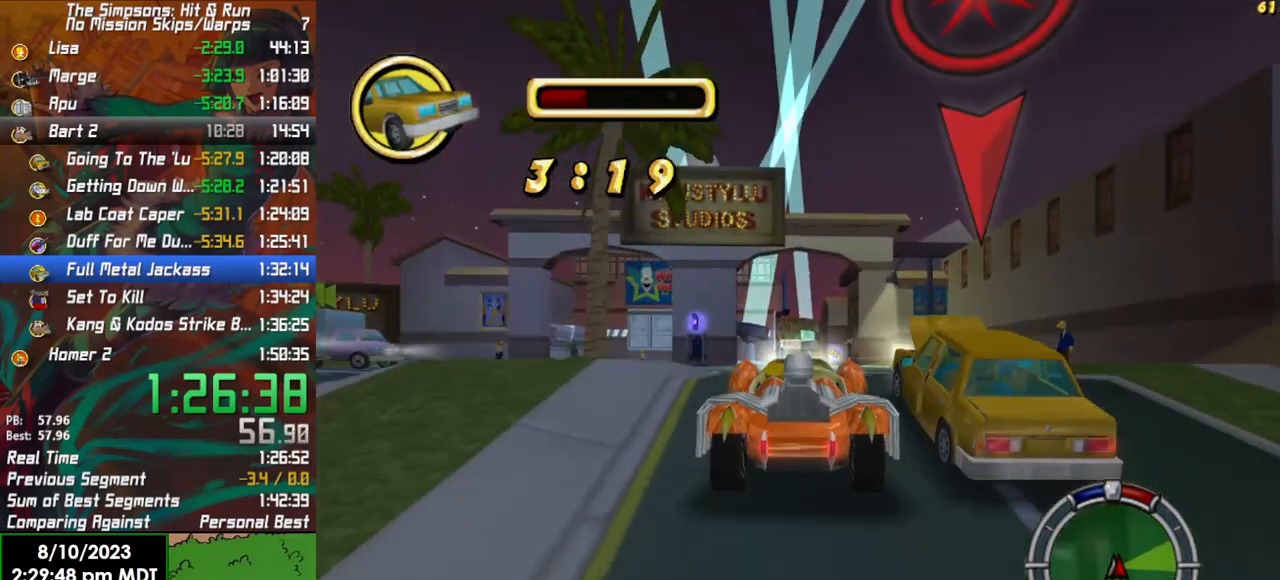
{"buttons": ["R2"], "left_stick": "left", "right_stick": "center", "events": [[33, "R2", "down"], [200, "left_stick", "left"], [250, "R2", "up"], [400, "left_stick", "center"], [433, "R2", "down"], [500, "left_stick", "left"]]}